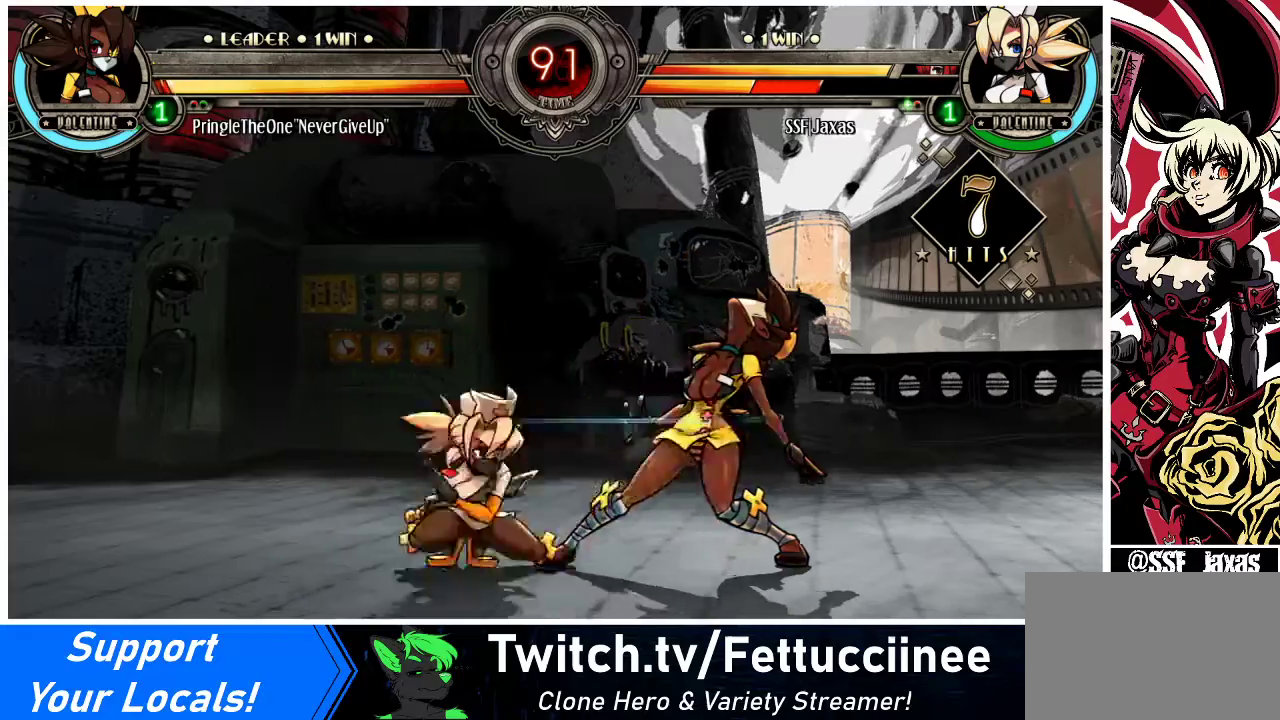
Gameplay with a controller (arcade stick); each line is a JSON object with the inputs held at the frame after it. "events" lists button and stick changes between this image and that frame as [ms after this image, input, new state], when the widget could be followed in between. Not read: L3 R3.
{"buttons": ["R1"], "events": [[33, "DPAD_DOWN", "up"], [33, "R1", "up"], [200, "DPAD_UP", "down"], [400, "DPAD_RIGHT", "up"], [400, "DPAD_UP", "up"], [400, "R1", "down"]]}
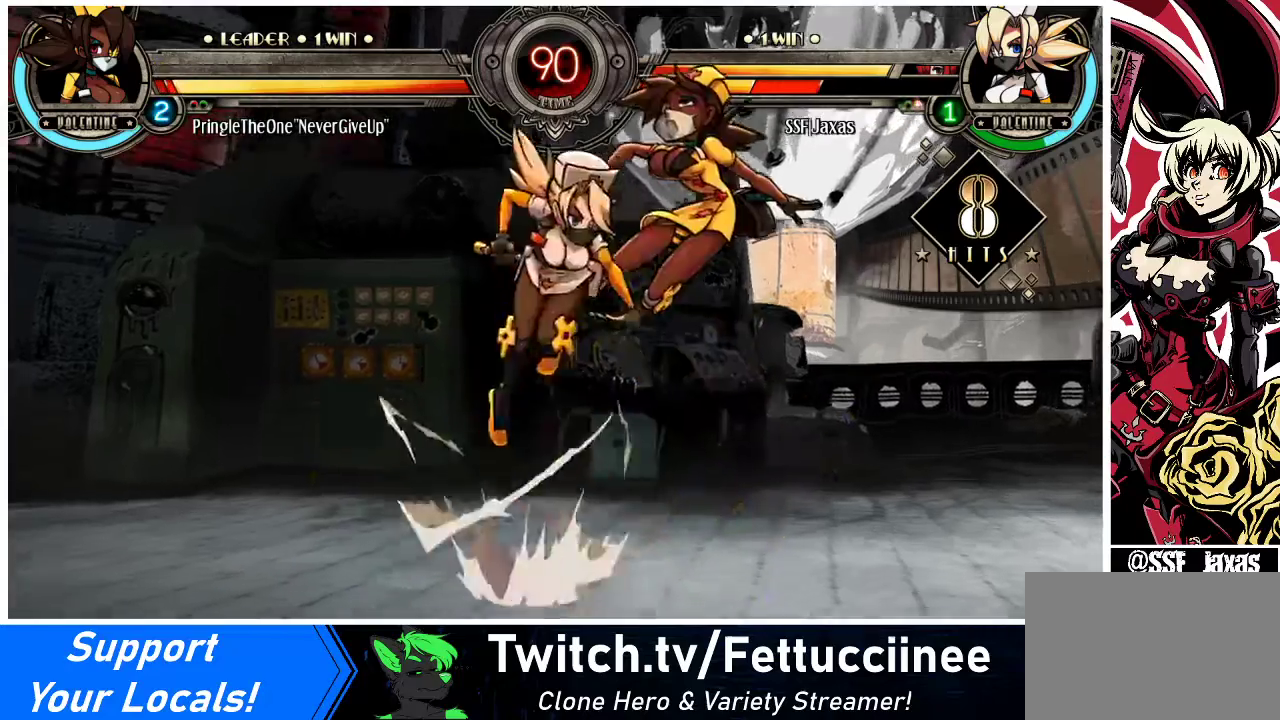
{"buttons": [], "events": [[67, "R1", "up"], [233, "R2", "down"], [400, "R2", "up"]]}
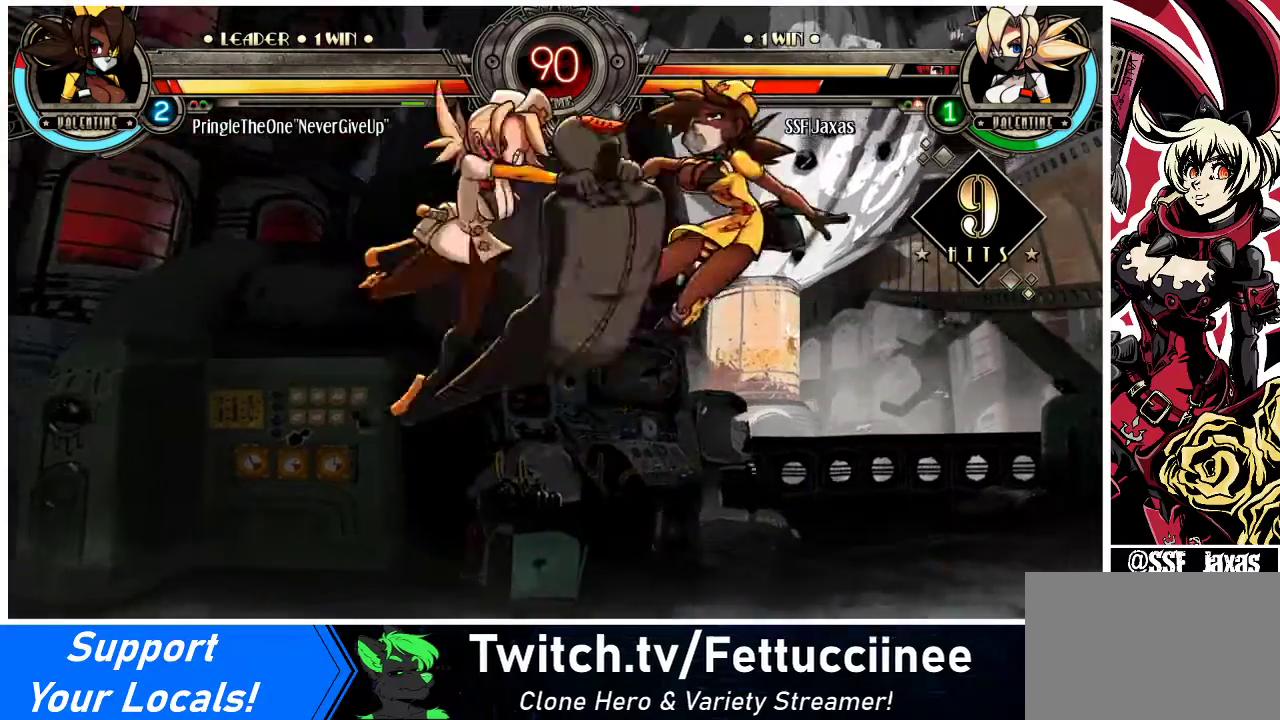
{"buttons": ["R2", "DPAD_RIGHT"], "events": [[300, "DPAD_DOWN", "down"], [367, "DPAD_RIGHT", "down"], [400, "DPAD_DOWN", "up"], [467, "R2", "down"]]}
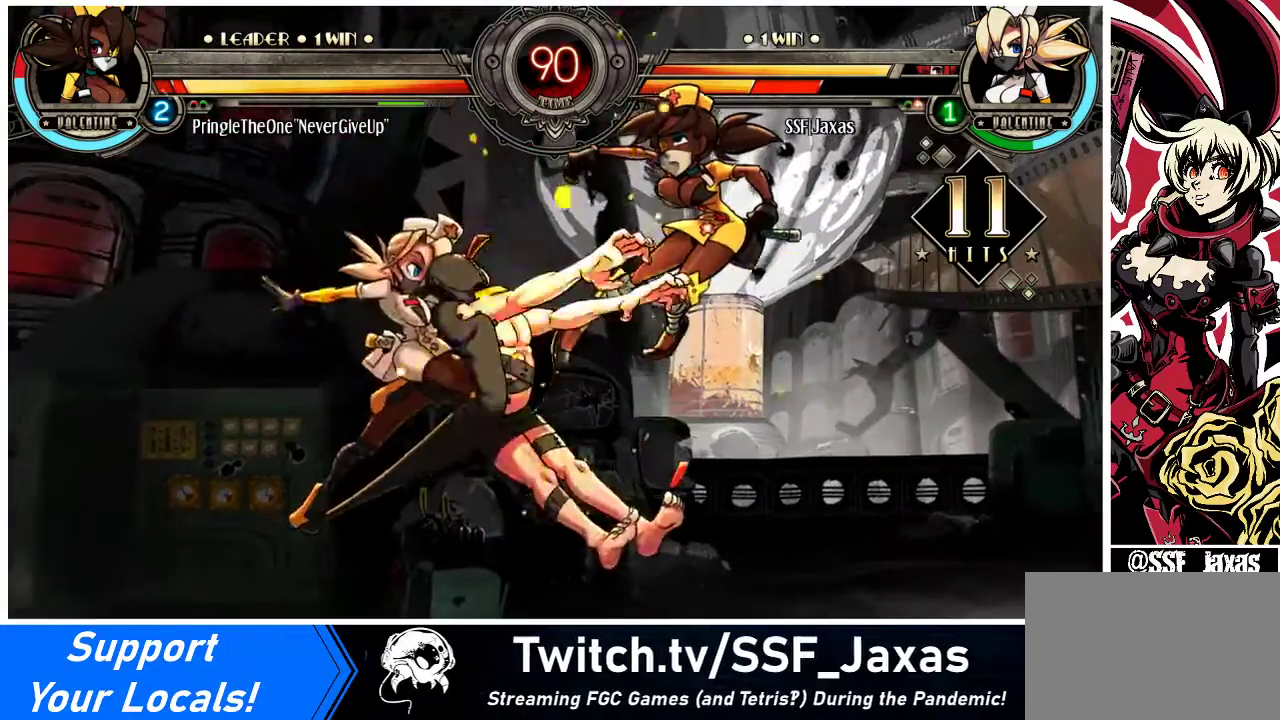
{"buttons": [], "events": [[33, "DPAD_RIGHT", "up"], [67, "R2", "up"]]}
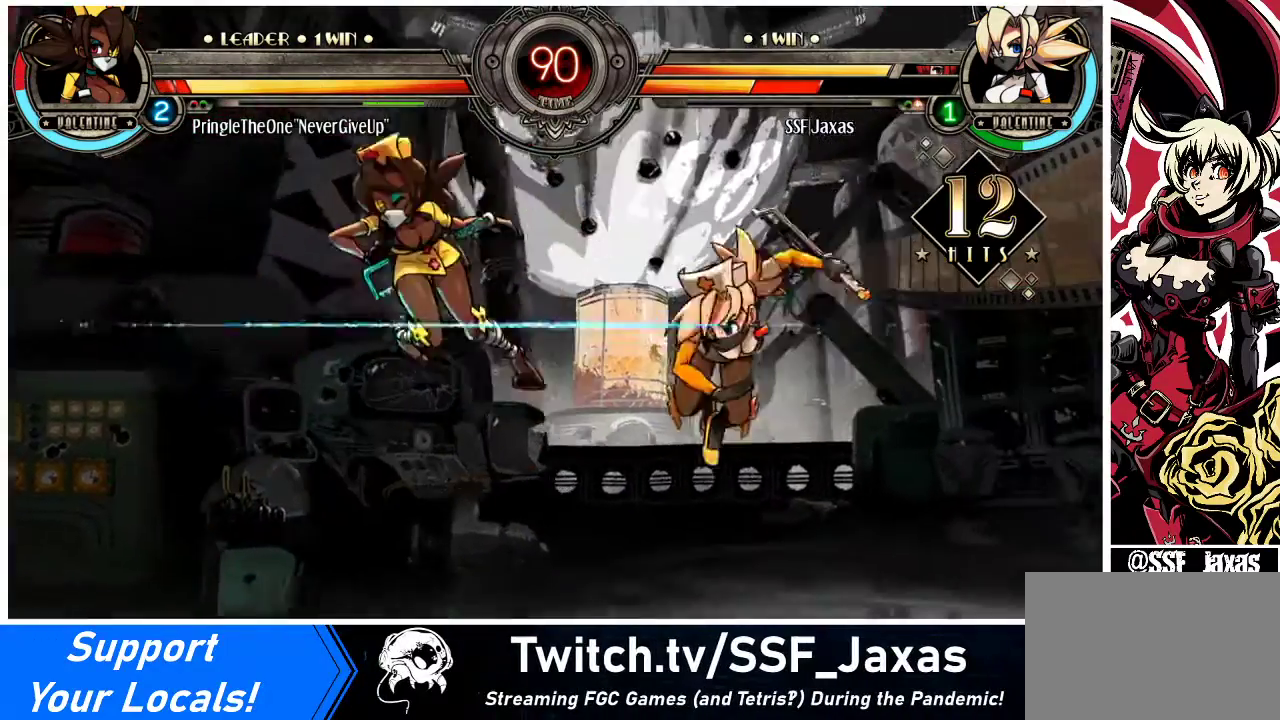
{"buttons": ["DPAD_DOWN", "DPAD_LEFT"], "events": [[400, "DPAD_DOWN", "down"], [500, "DPAD_LEFT", "down"]]}
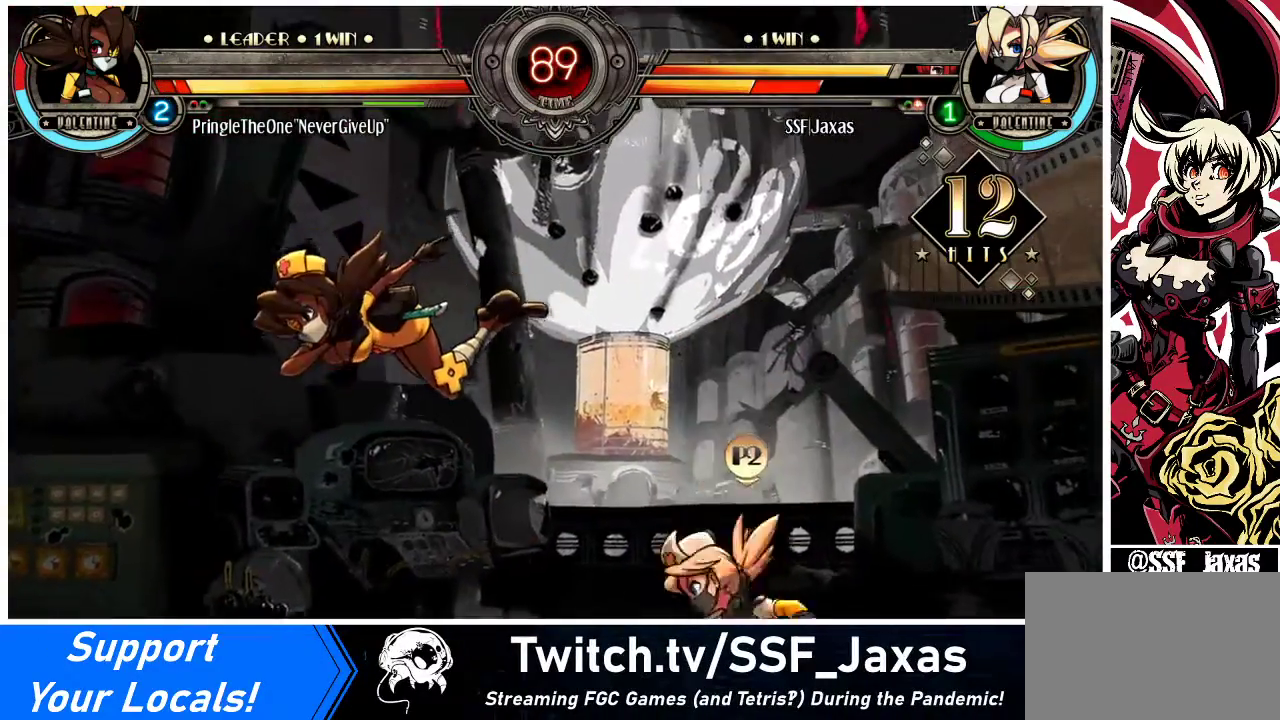
{"buttons": [], "events": [[33, "CIRCLE", "down"], [33, "DPAD_DOWN", "up"], [133, "DPAD_LEFT", "up"], [233, "CIRCLE", "up"]]}
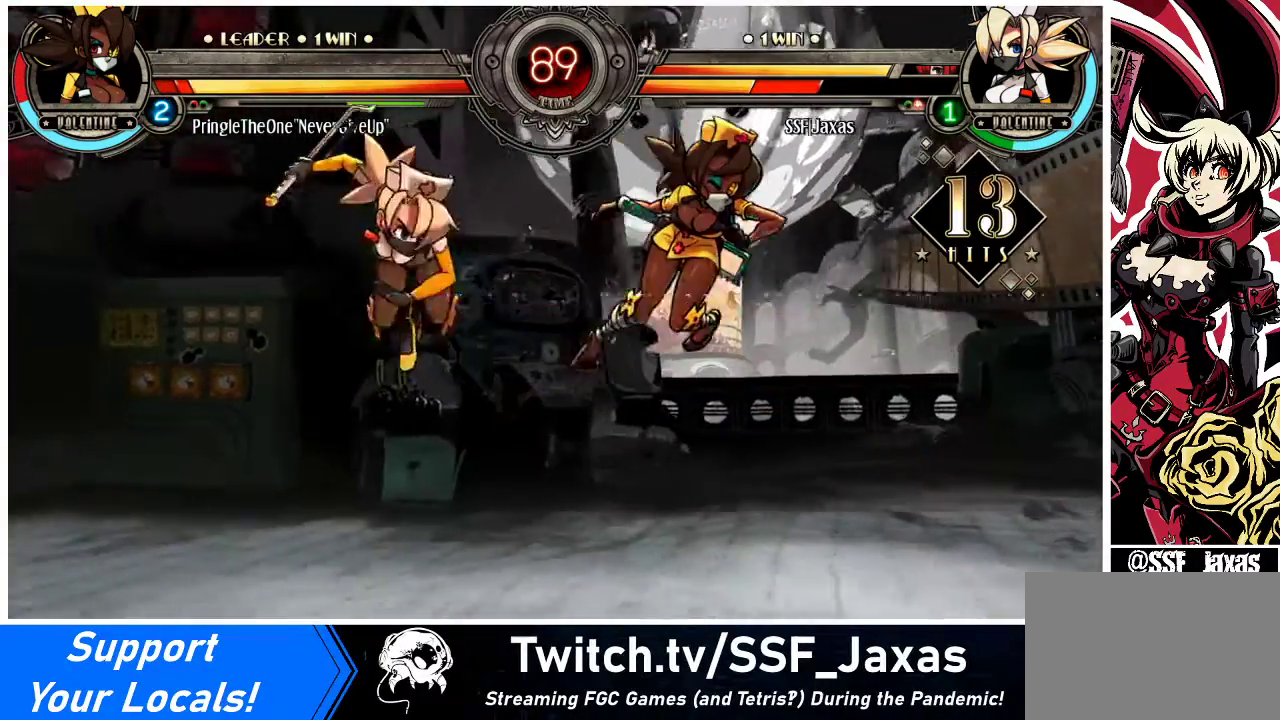
{"buttons": ["SQUARE", "DPAD_RIGHT"], "events": [[133, "DPAD_RIGHT", "down"], [167, "DPAD_RIGHT", "up"], [233, "DPAD_RIGHT", "down"], [467, "SQUARE", "down"]]}
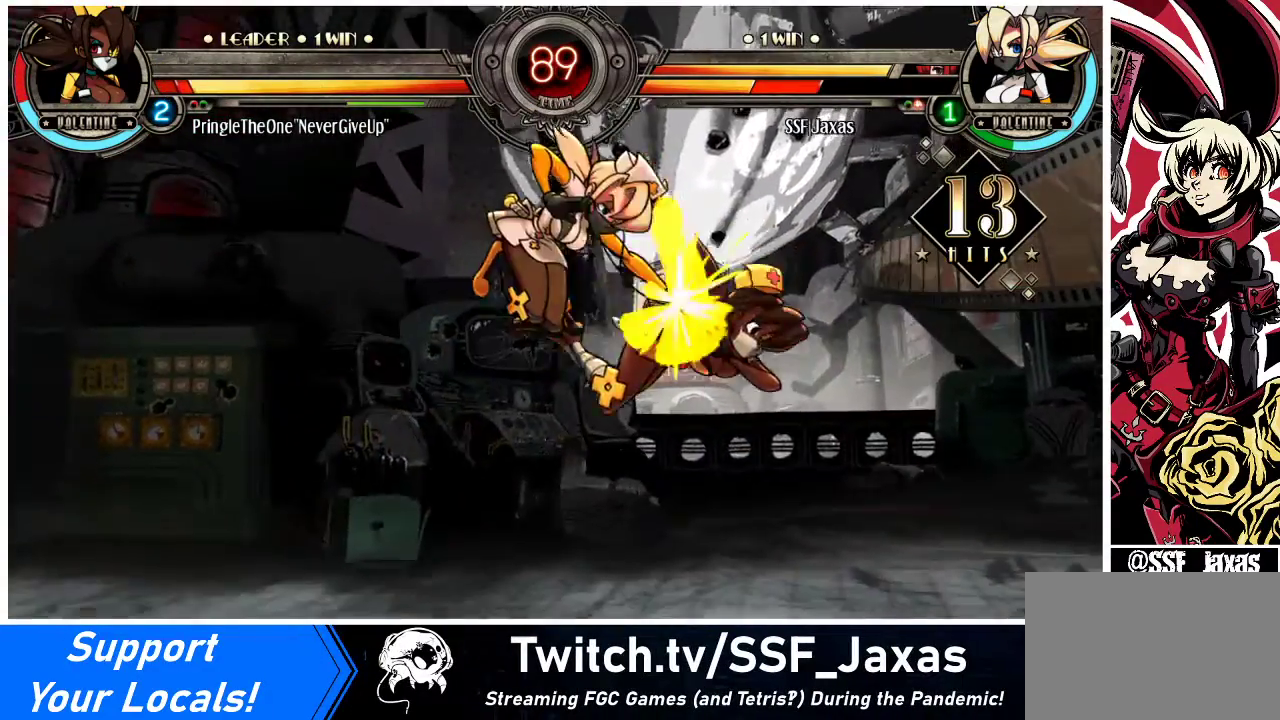
{"buttons": ["R1"], "events": [[33, "DPAD_RIGHT", "up"], [33, "SQUARE", "up"], [133, "CIRCLE", "down"], [233, "CIRCLE", "up"], [367, "R1", "down"]]}
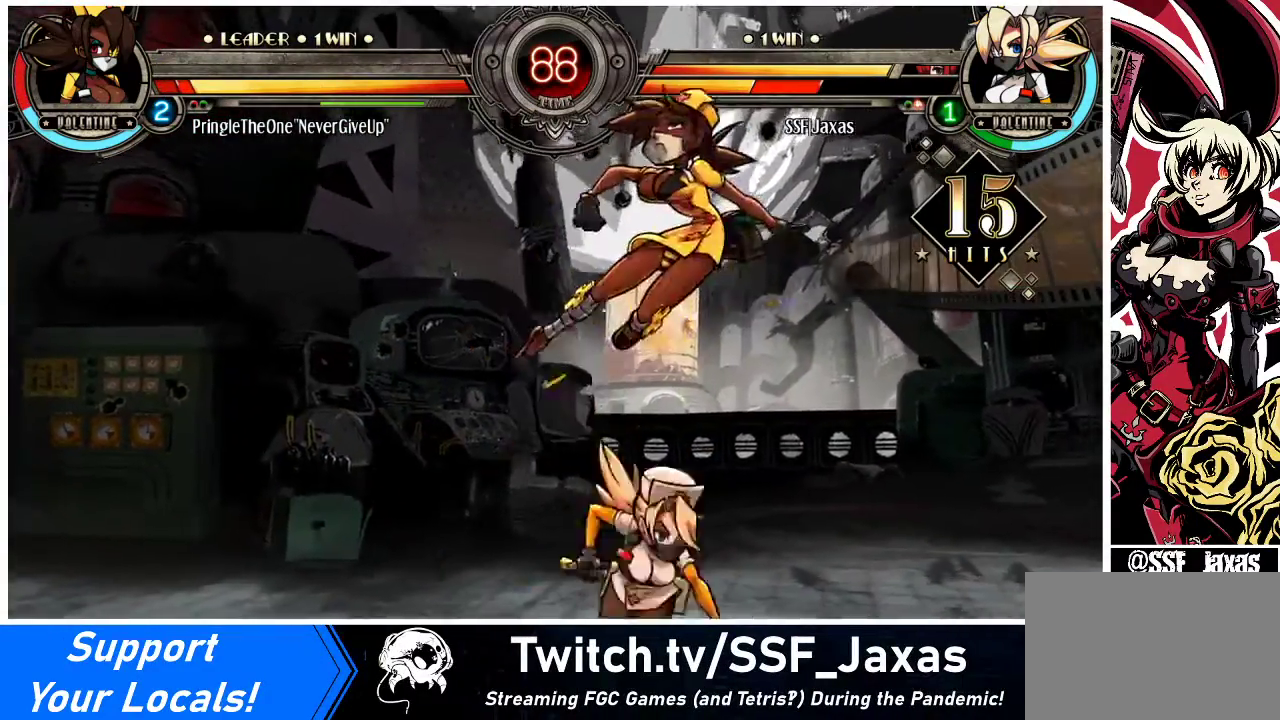
{"buttons": ["CIRCLE", "DPAD_DOWN", "DPAD_LEFT"], "events": [[33, "R1", "up"], [67, "DPAD_RIGHT", "down"], [133, "DPAD_RIGHT", "up"], [167, "DPAD_RIGHT", "down"], [300, "DPAD_DOWN", "down"], [333, "CROSS", "down"], [333, "DPAD_LEFT", "down"], [333, "DPAD_RIGHT", "up"], [400, "CROSS", "up"], [500, "CIRCLE", "down"]]}
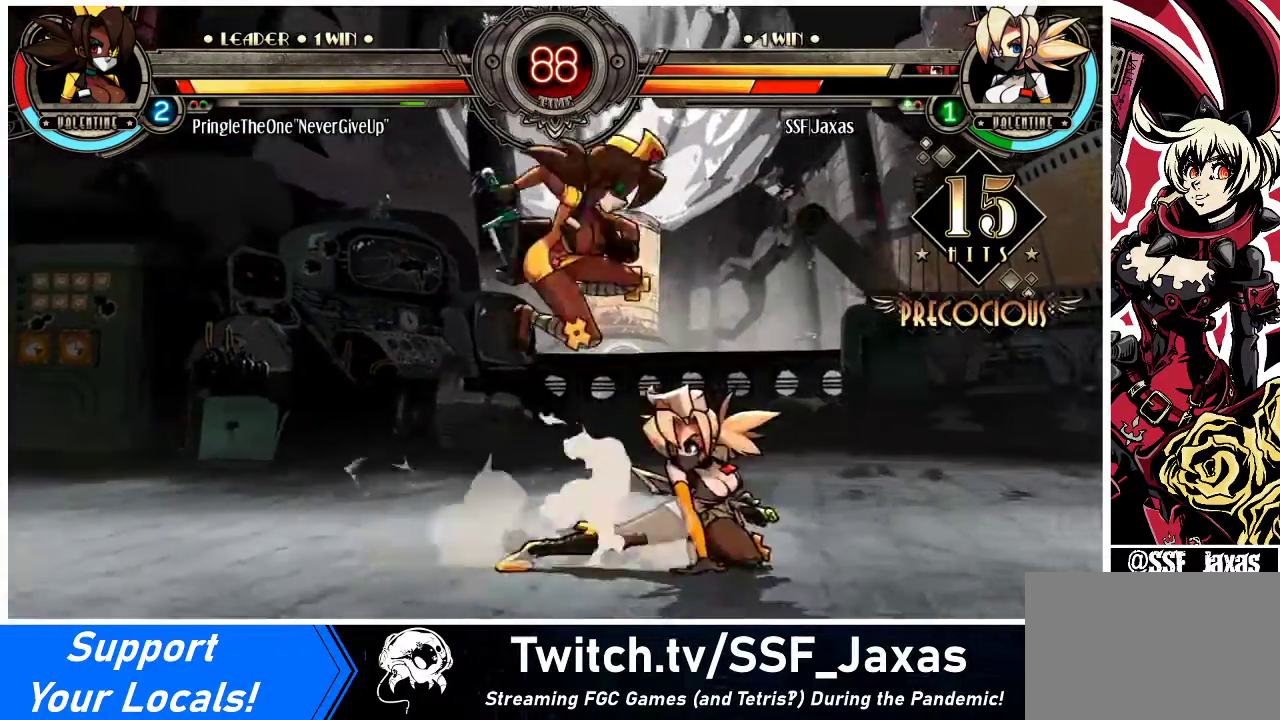
{"buttons": ["DPAD_RIGHT"], "events": [[133, "CIRCLE", "up"], [300, "DPAD_DOWN", "up"], [333, "DPAD_LEFT", "up"], [400, "DPAD_RIGHT", "down"]]}
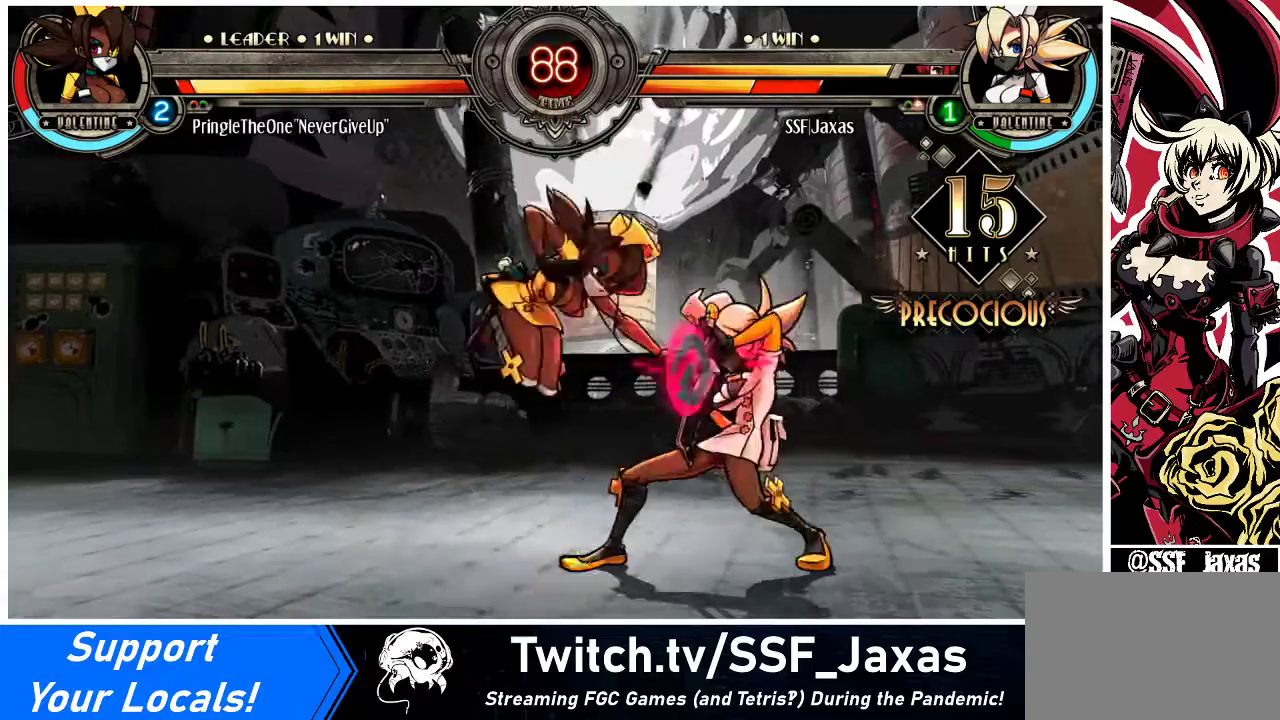
{"buttons": ["DPAD_DOWN", "DPAD_RIGHT"], "events": [[33, "SQUARE", "down"], [67, "DPAD_RIGHT", "up"], [67, "SQUARE", "up"], [167, "SQUARE", "down"], [267, "SQUARE", "up"], [300, "DPAD_RIGHT", "down"], [333, "DPAD_DOWN", "down"]]}
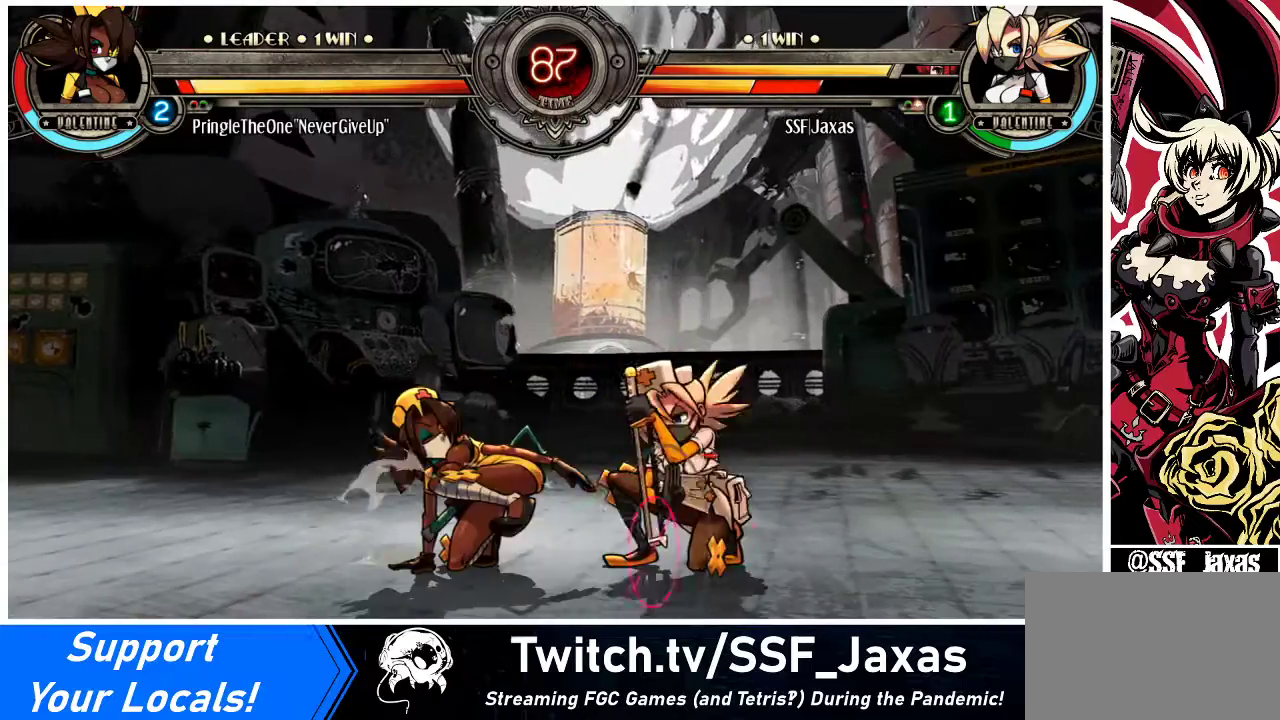
{"buttons": ["DPAD_DOWN", "DPAD_RIGHT"], "events": []}
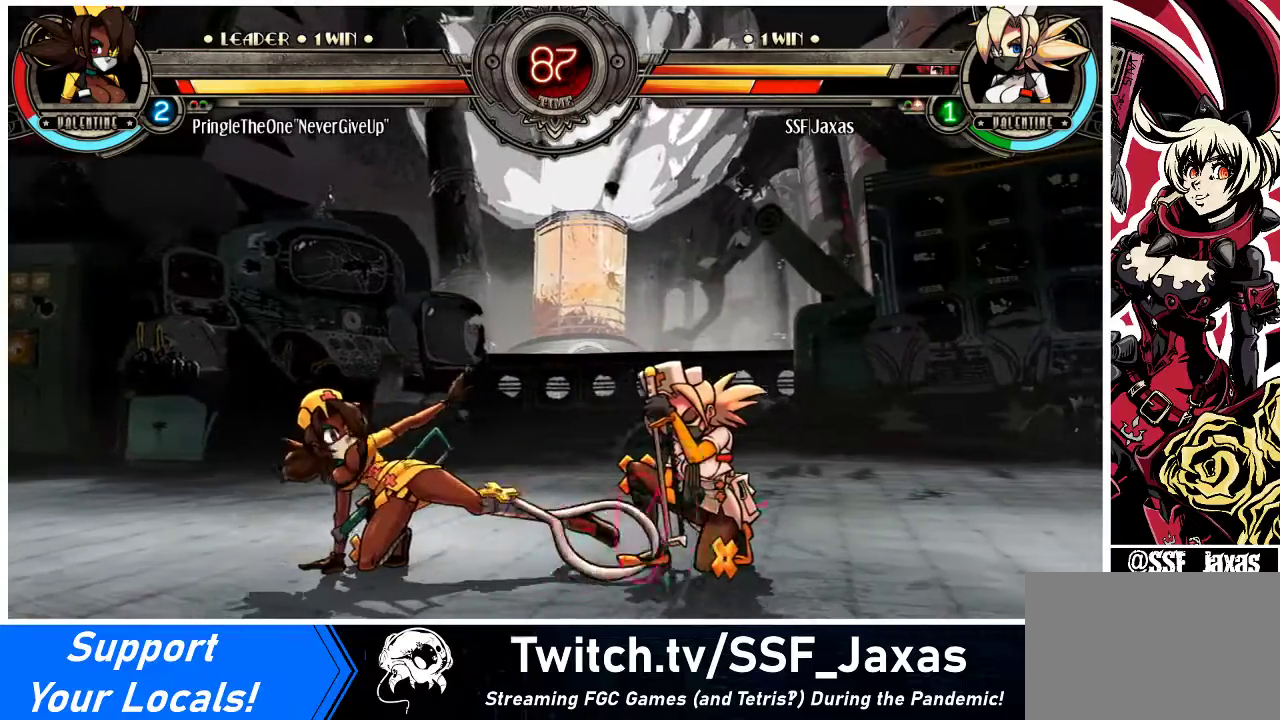
{"buttons": [], "events": [[233, "DPAD_DOWN", "up"], [267, "DPAD_RIGHT", "up"], [333, "DPAD_RIGHT", "down"], [367, "DPAD_RIGHT", "up"], [400, "DPAD_RIGHT", "down"], [500, "DPAD_RIGHT", "up"]]}
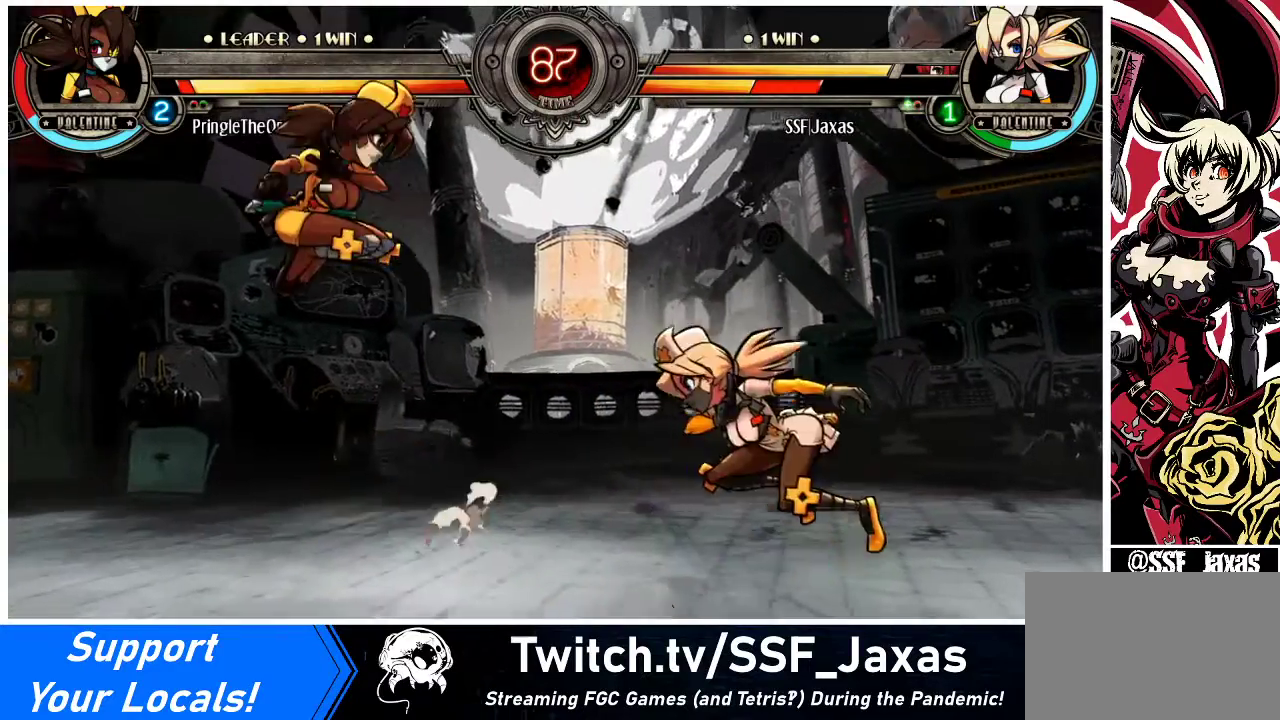
{"buttons": ["DPAD_LEFT"], "events": [[33, "DPAD_LEFT", "down"], [233, "R1", "down"], [367, "R1", "up"]]}
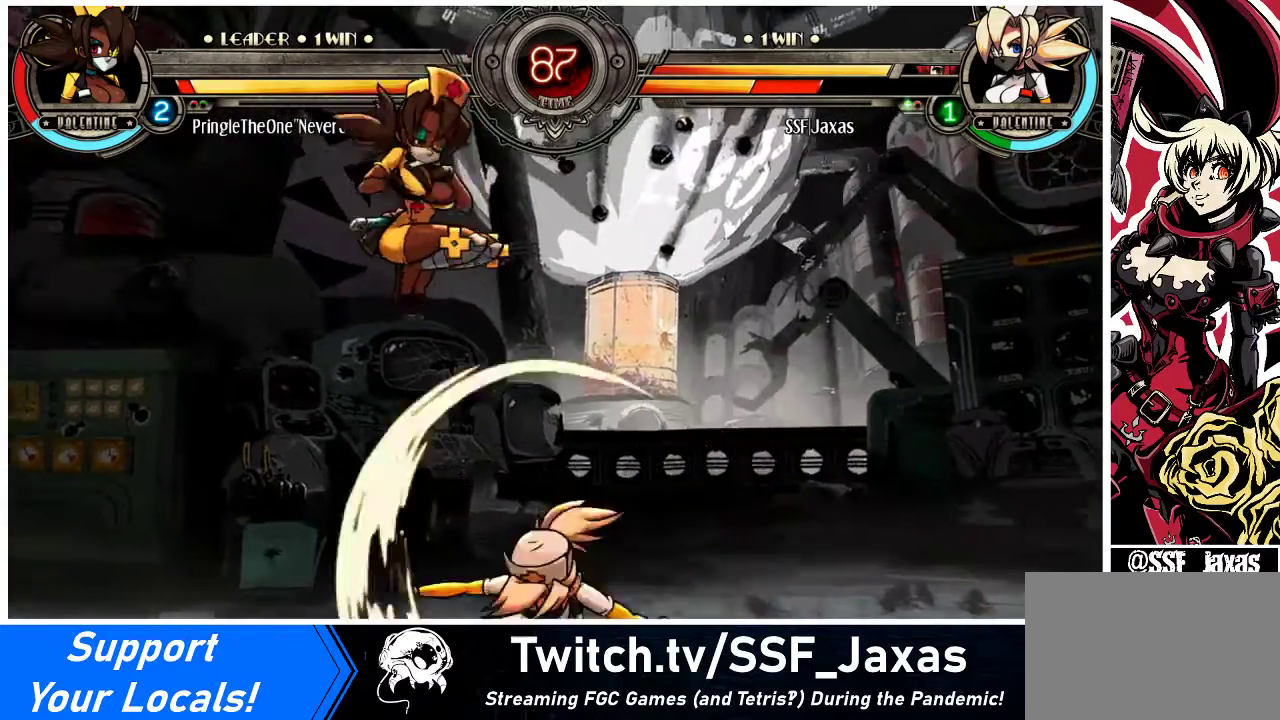
{"buttons": ["SQUARE"], "events": [[167, "DPAD_LEFT", "up"], [167, "DPAD_RIGHT", "down"], [233, "DPAD_RIGHT", "up"], [367, "DPAD_LEFT", "down"], [400, "DPAD_LEFT", "up"], [467, "SQUARE", "down"]]}
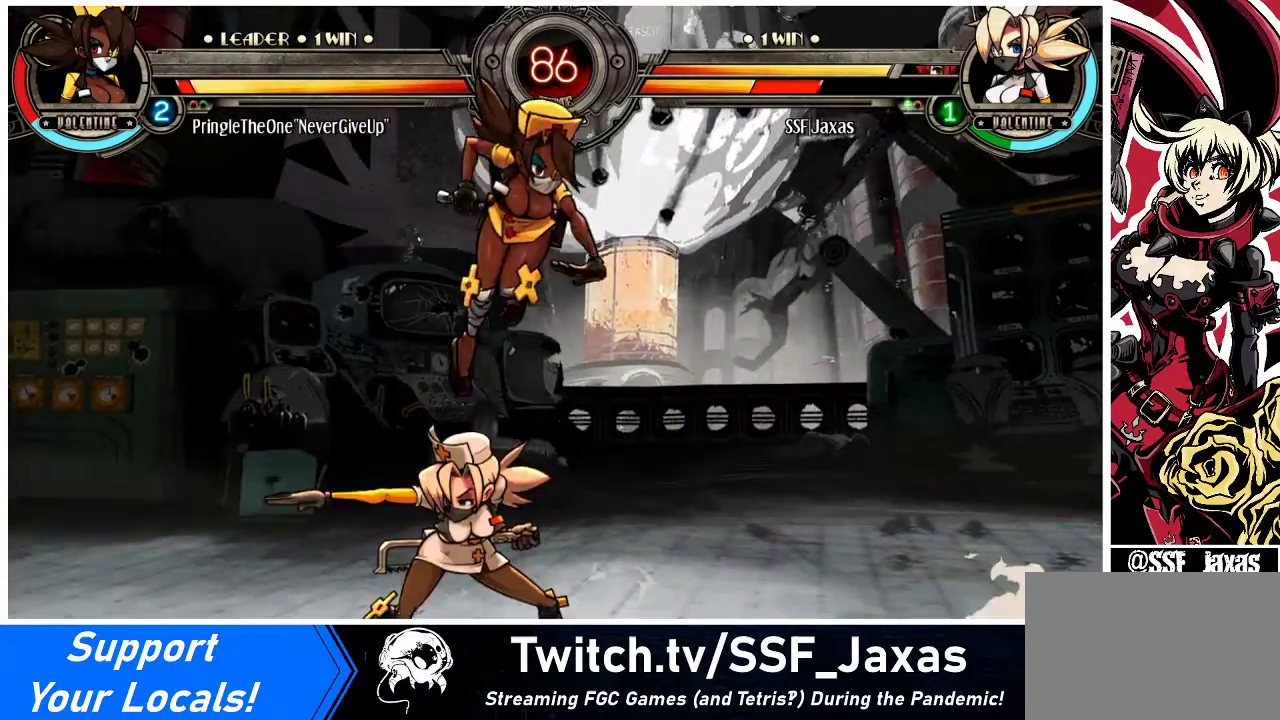
{"buttons": [], "events": [[33, "SQUARE", "up"], [167, "SQUARE", "down"], [233, "SQUARE", "up"], [467, "SQUARE", "down"], [500, "SQUARE", "up"]]}
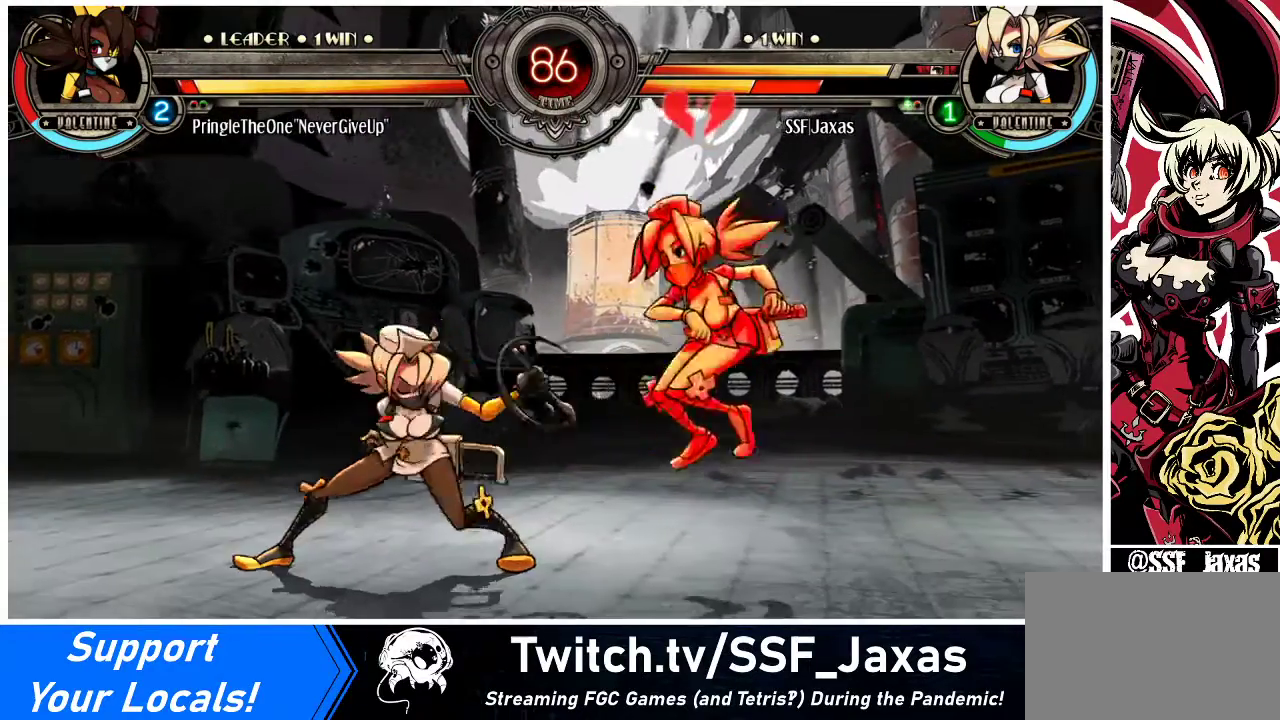
{"buttons": [], "events": [[200, "R1", "down"], [333, "R1", "up"]]}
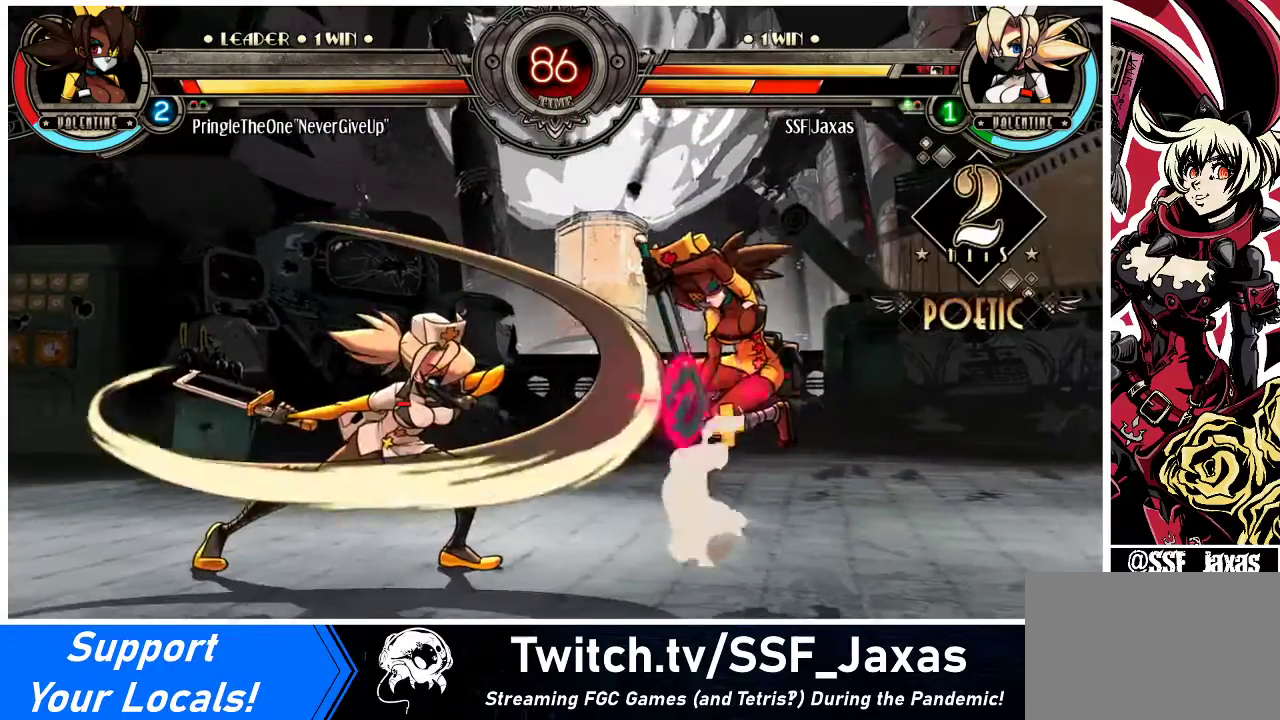
{"buttons": [], "events": [[33, "R1", "down"], [133, "R1", "up"]]}
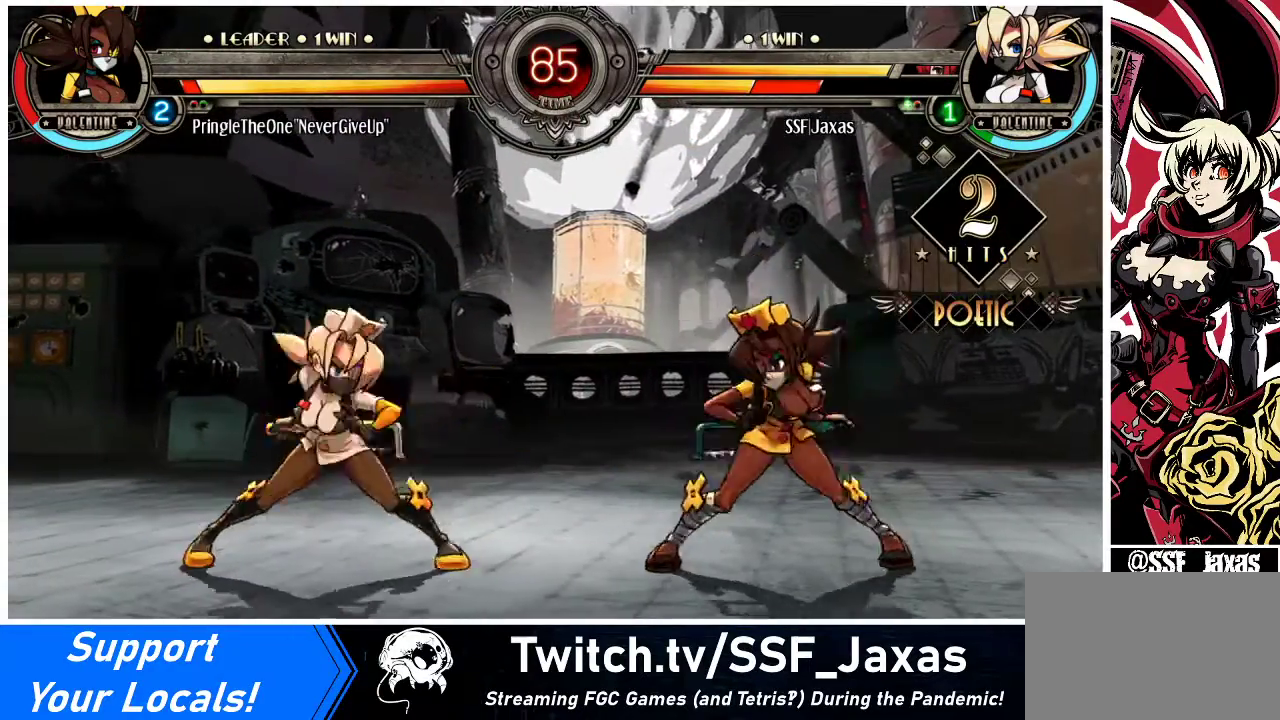
{"buttons": ["DPAD_LEFT"], "events": [[33, "DPAD_RIGHT", "down"], [133, "DPAD_RIGHT", "up"], [167, "DPAD_RIGHT", "down"], [233, "DPAD_RIGHT", "up"], [300, "DPAD_LEFT", "down"], [300, "DPAD_UP", "down"], [400, "DPAD_UP", "up"]]}
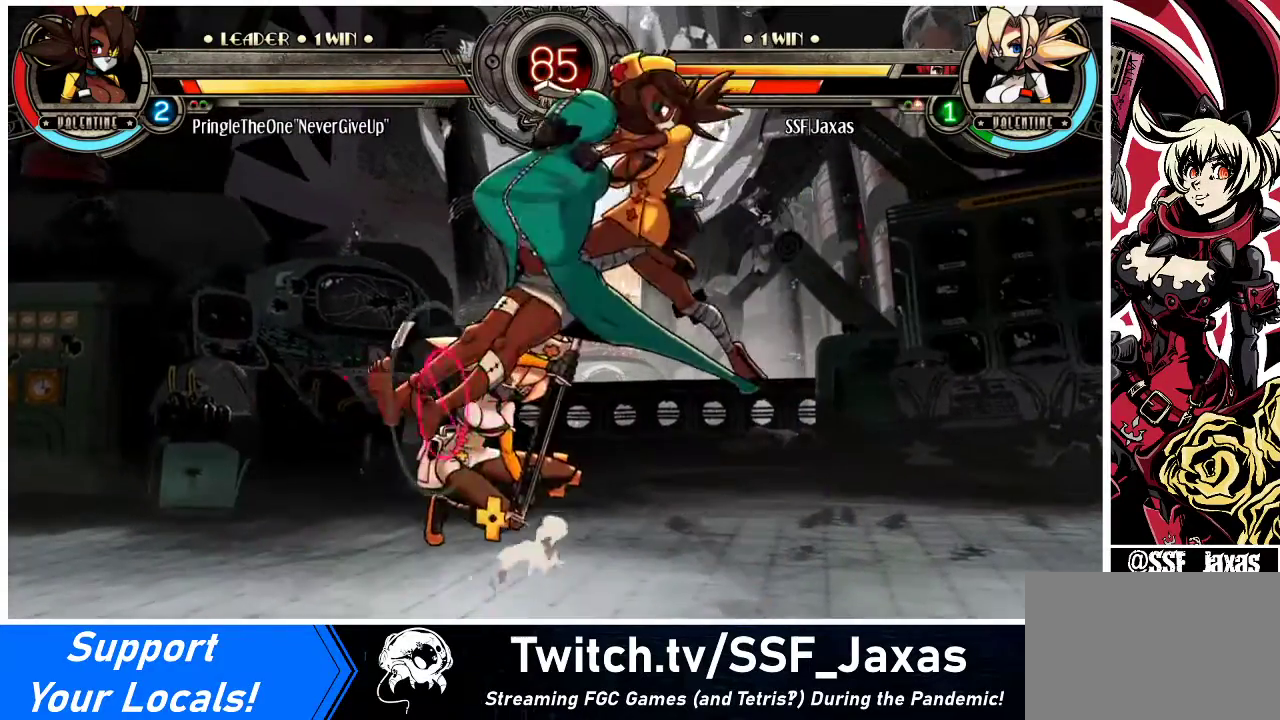
{"buttons": [], "events": [[267, "DPAD_LEFT", "up"], [300, "SQUARE", "down"], [400, "SQUARE", "up"]]}
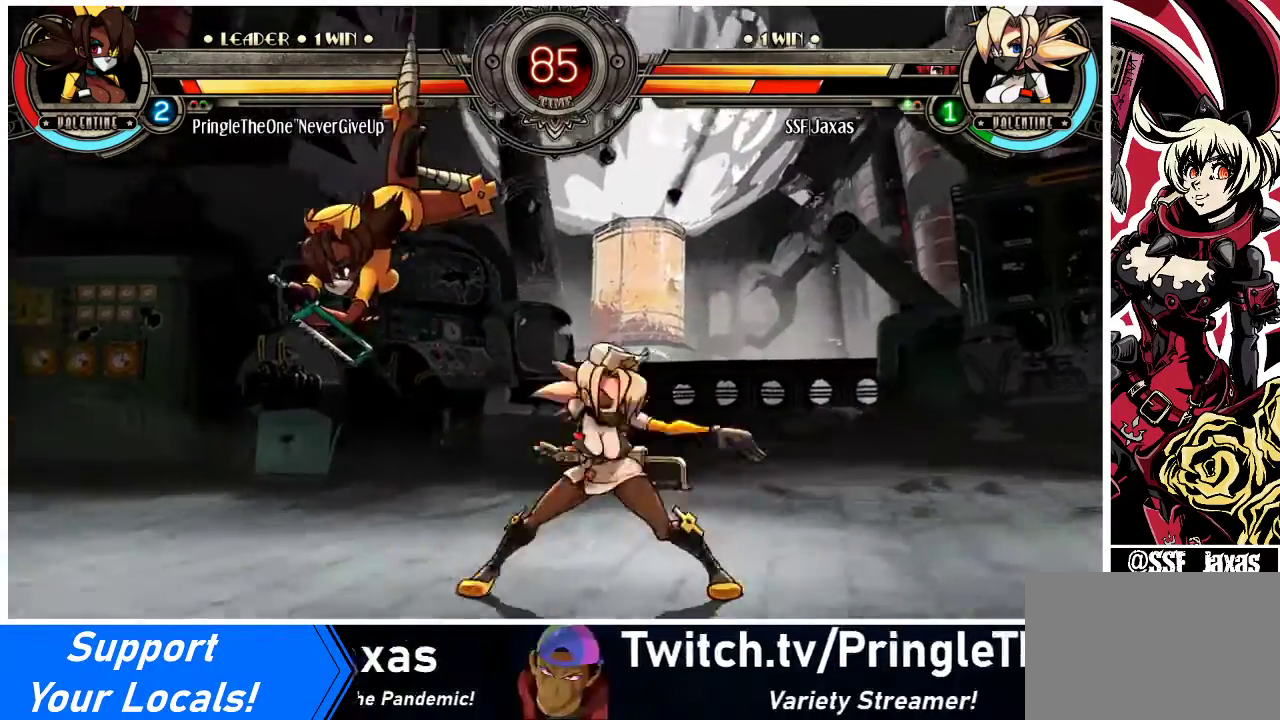
{"buttons": ["SQUARE"], "events": [[200, "DPAD_LEFT", "down"], [233, "DPAD_LEFT", "up"], [233, "SQUARE", "down"], [367, "DPAD_LEFT", "down"], [367, "SQUARE", "up"], [400, "DPAD_LEFT", "up"], [400, "SQUARE", "down"]]}
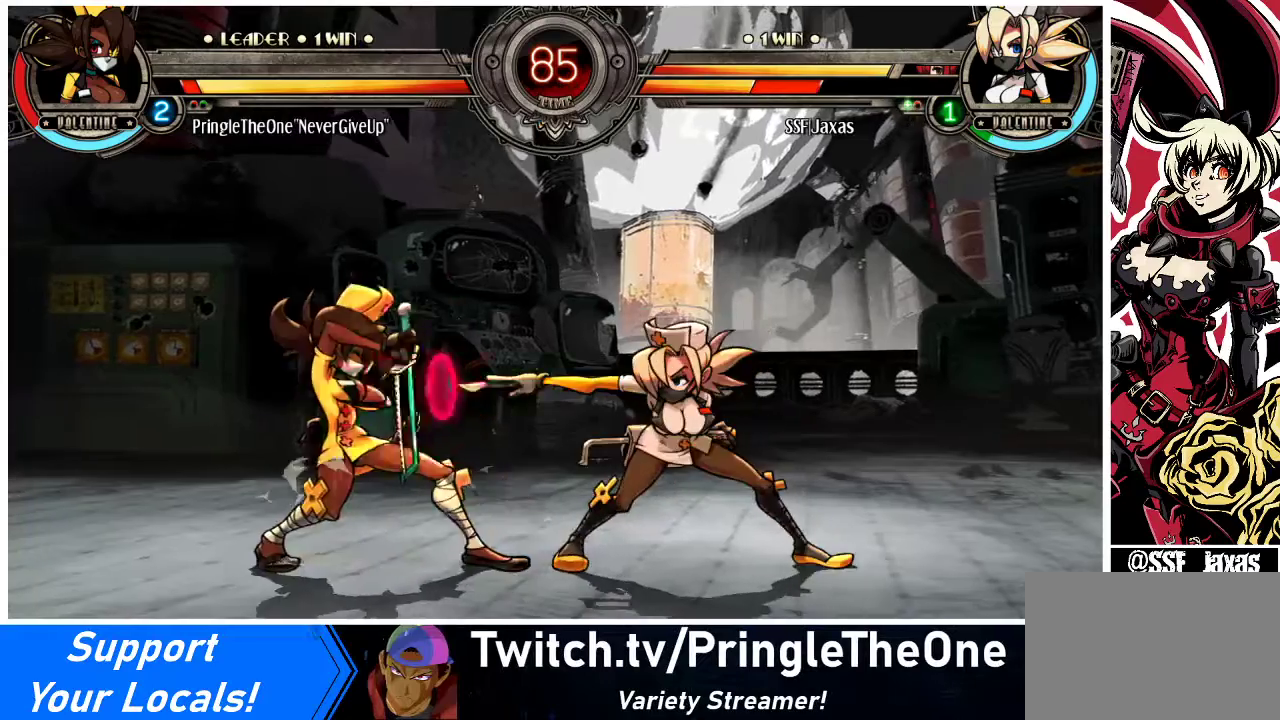
{"buttons": ["DPAD_DOWN"], "events": [[33, "SQUARE", "up"], [300, "DPAD_DOWN", "down"], [333, "CIRCLE", "down"], [500, "CIRCLE", "up"]]}
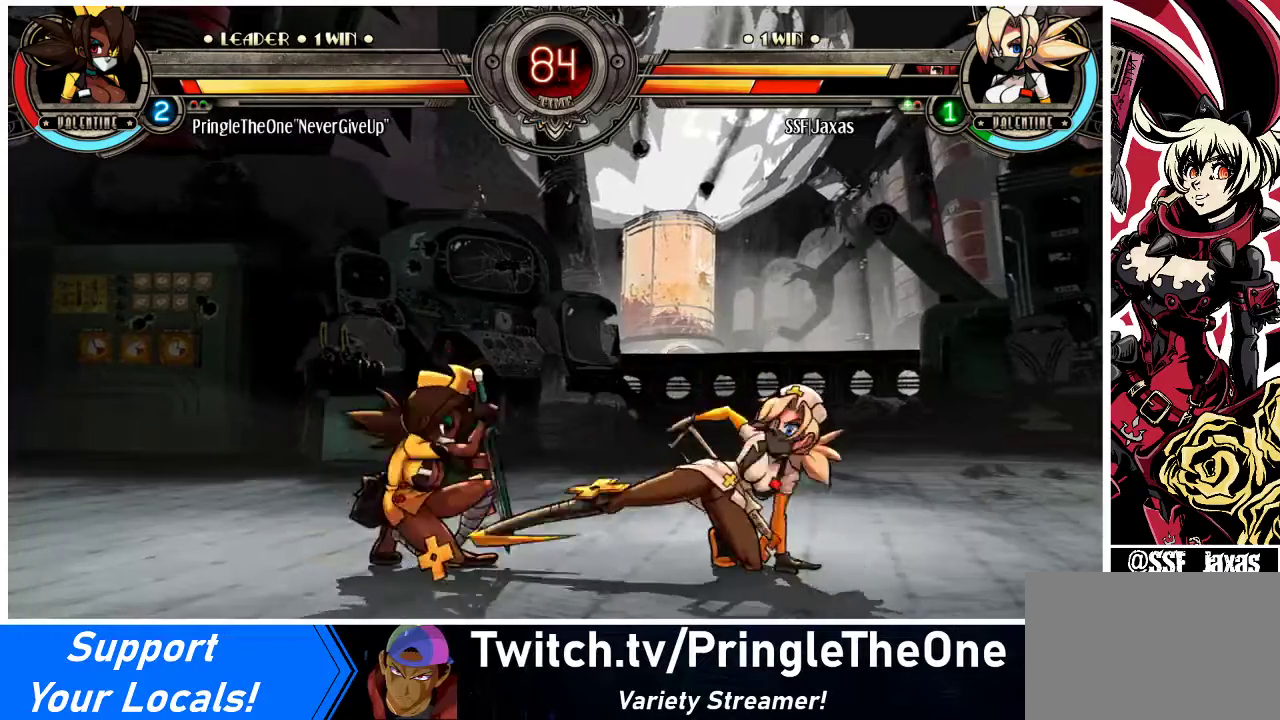
{"buttons": ["R2"], "events": [[200, "DPAD_DOWN", "up"], [400, "R2", "down"]]}
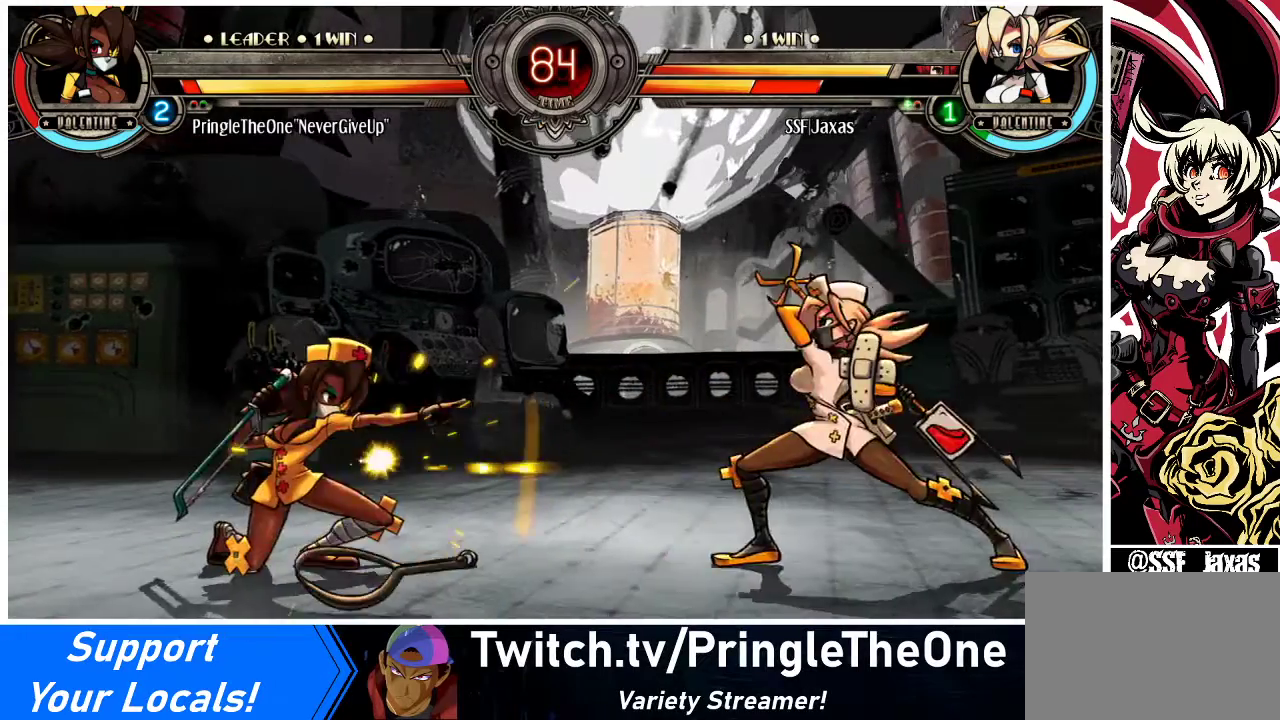
{"buttons": ["DPAD_RIGHT"], "events": [[33, "R2", "up"], [467, "DPAD_RIGHT", "down"]]}
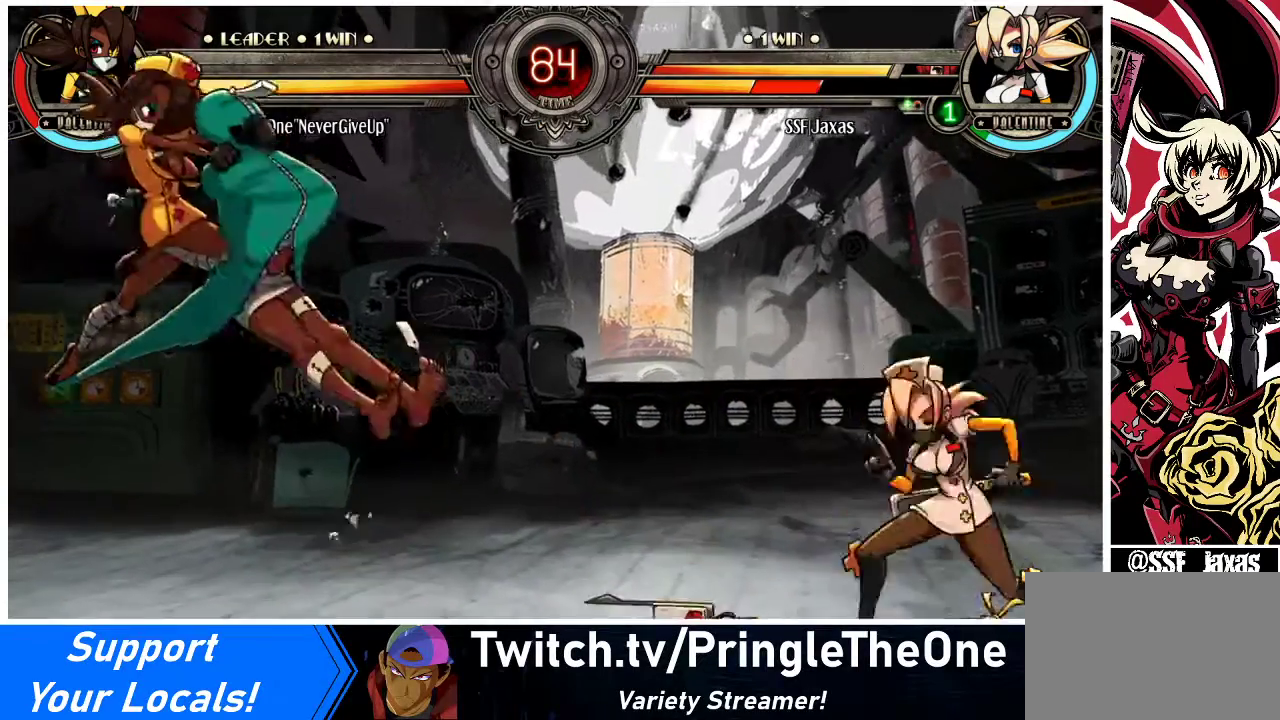
{"buttons": ["DPAD_UP", "DPAD_LEFT"], "events": [[100, "DPAD_UP", "down"], [233, "DPAD_RIGHT", "up"], [300, "DPAD_UP", "up"], [467, "DPAD_LEFT", "down"], [500, "DPAD_UP", "down"]]}
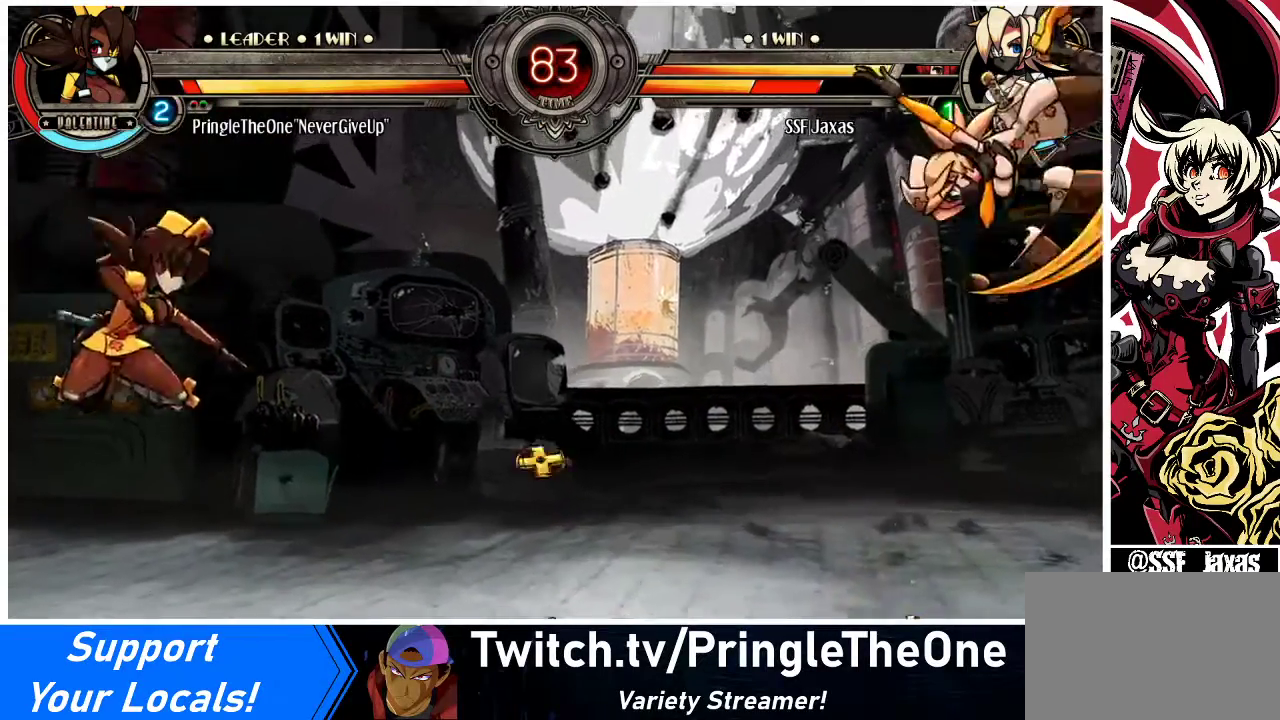
{"buttons": ["DPAD_LEFT"], "events": [[67, "DPAD_LEFT", "up"], [133, "DPAD_UP", "up"], [400, "DPAD_DOWN", "down"], [467, "DPAD_LEFT", "down"], [500, "DPAD_DOWN", "up"]]}
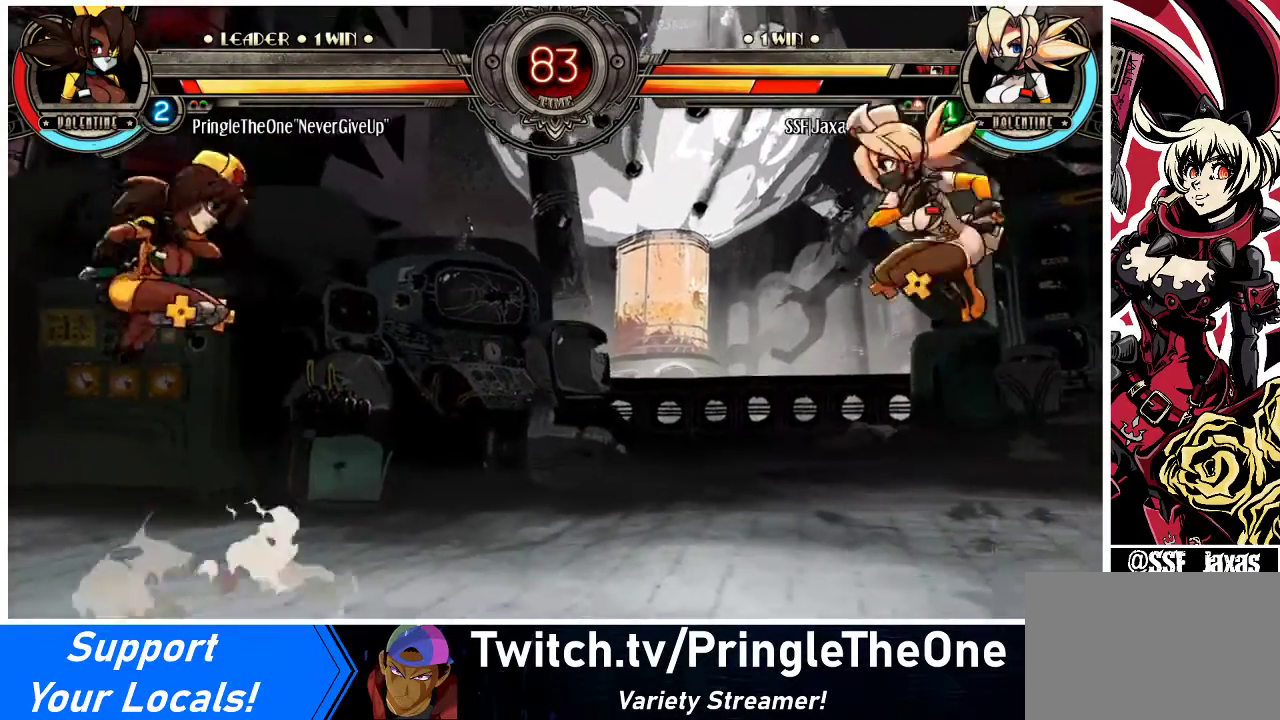
{"buttons": [], "events": [[33, "R2", "down"], [67, "DPAD_LEFT", "up"], [133, "R2", "up"]]}
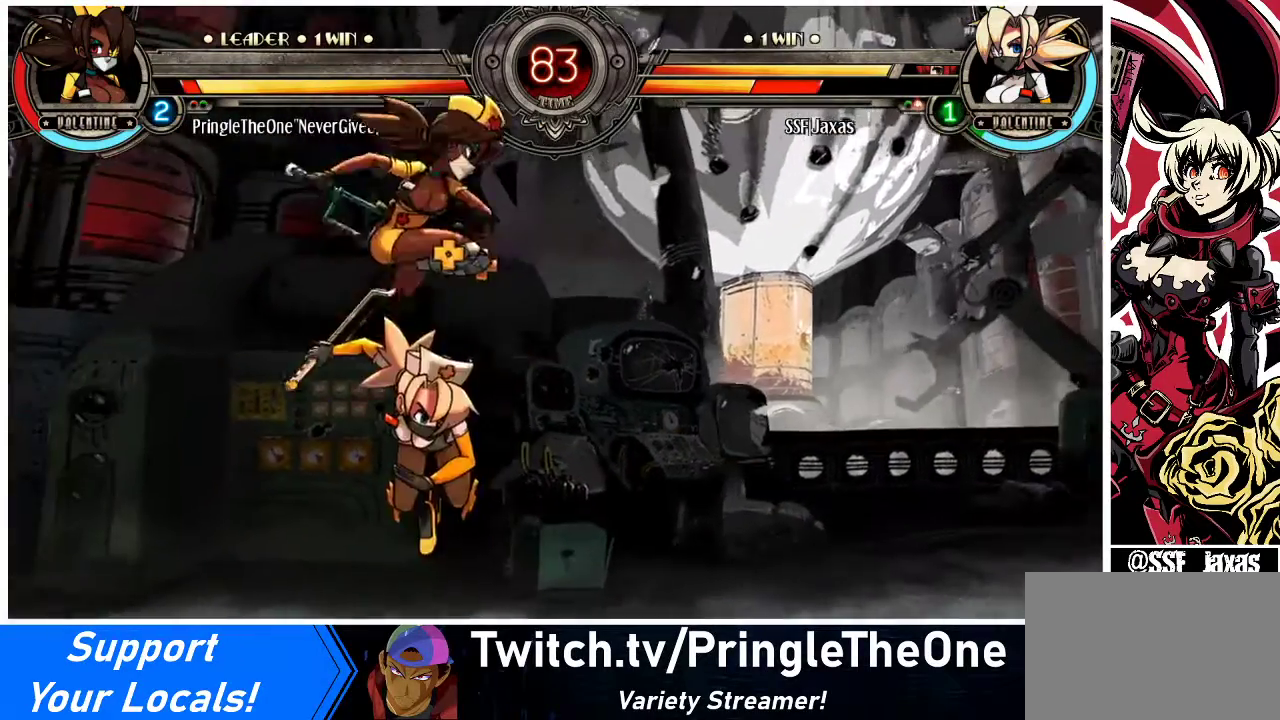
{"buttons": ["DPAD_DOWN", "DPAD_RIGHT"], "events": [[233, "DPAD_LEFT", "down"], [300, "DPAD_LEFT", "up"], [400, "SQUARE", "down"], [467, "DPAD_RIGHT", "down"], [467, "SQUARE", "up"], [500, "DPAD_DOWN", "down"]]}